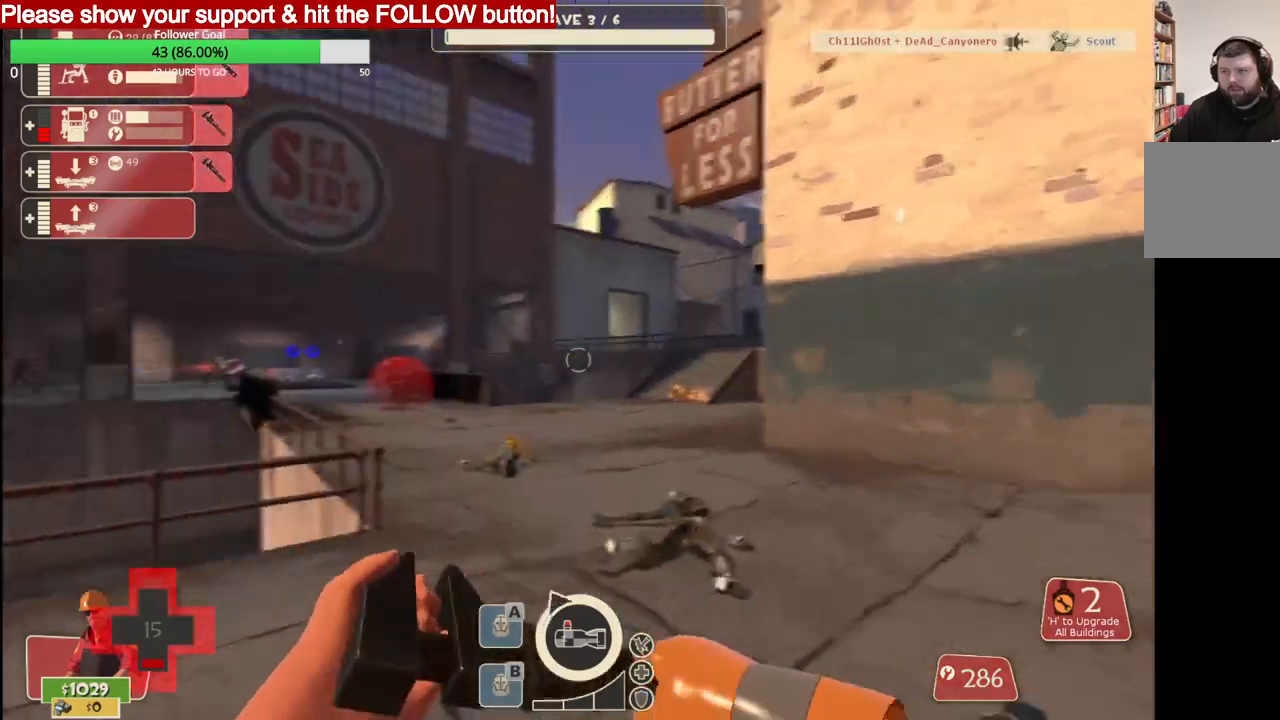
Gameplay with a controller (PlayStation layout); each line is a JSON object with the inputs held at the frame after it. "events" lists button and stick changes between this image and that frame as [ms after this image, input, new state], when the widget could be followed in between.
{"buttons": [], "left_stick": "up", "right_stick": "center", "events": [[83, "right_stick", "center"]]}
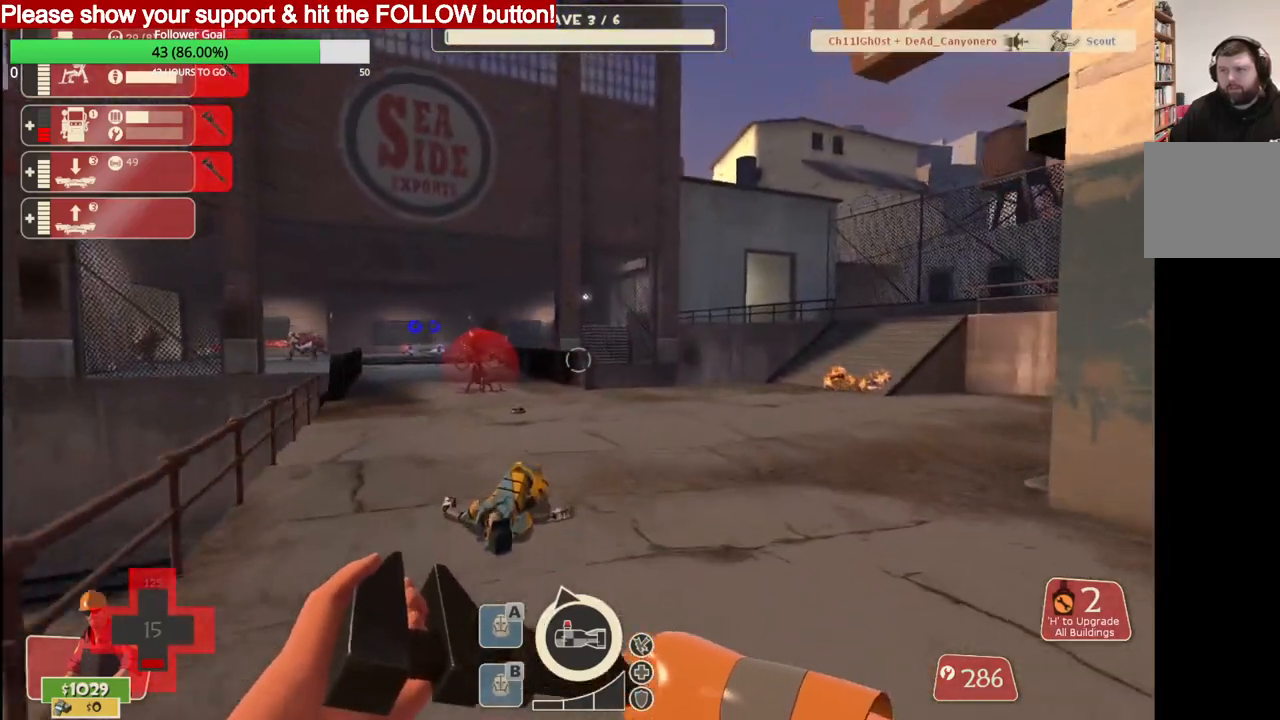
{"buttons": [], "left_stick": "up", "right_stick": "center", "events": []}
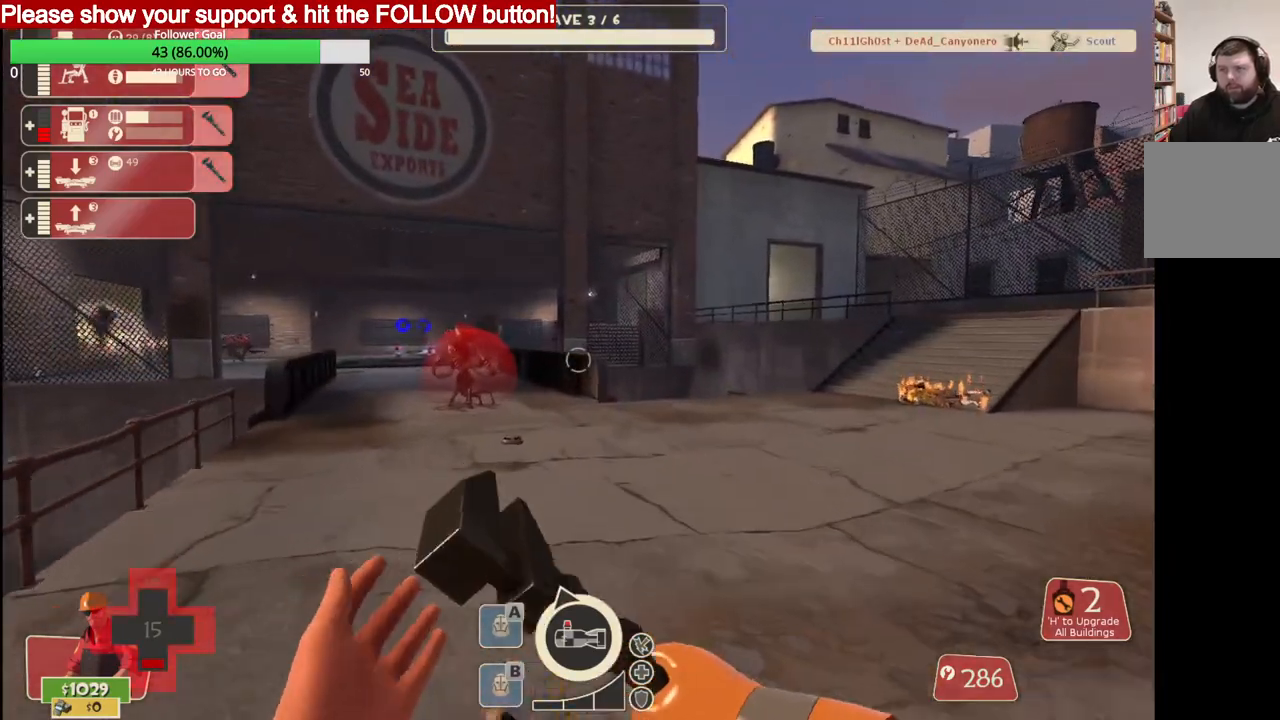
{"buttons": [], "left_stick": "up", "right_stick": "center", "events": []}
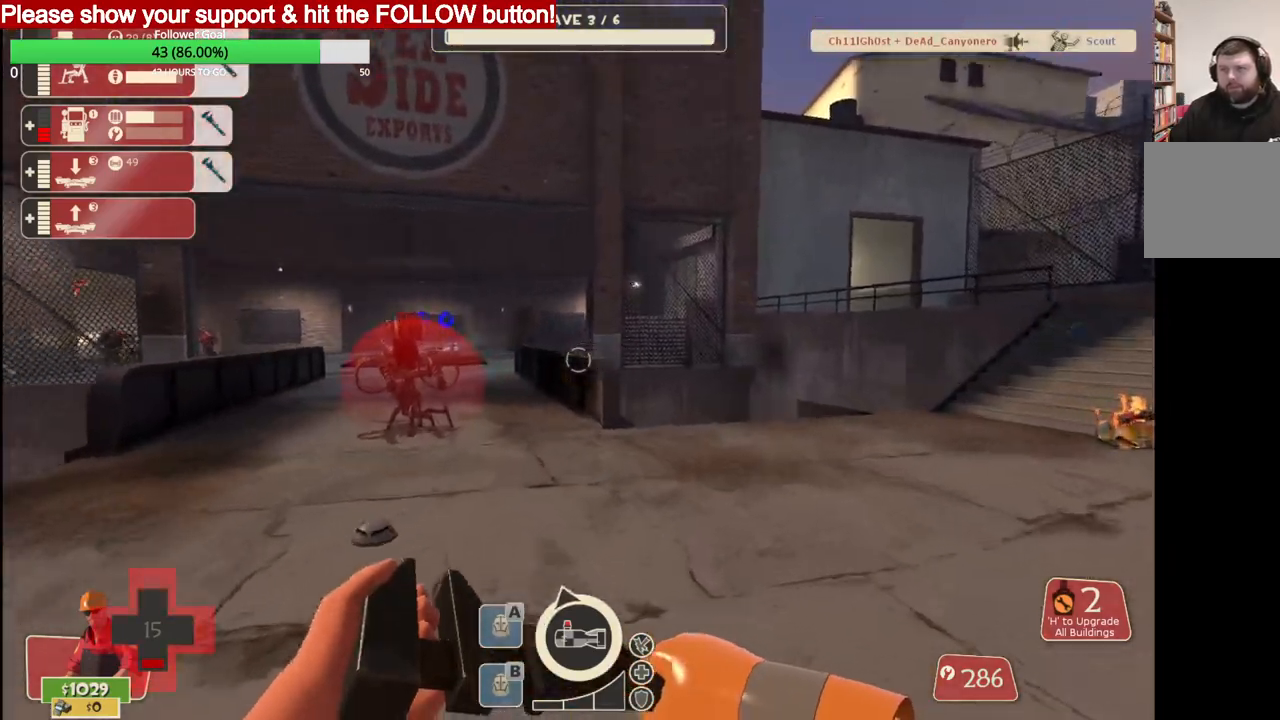
{"buttons": [], "left_stick": "up", "right_stick": "center", "events": []}
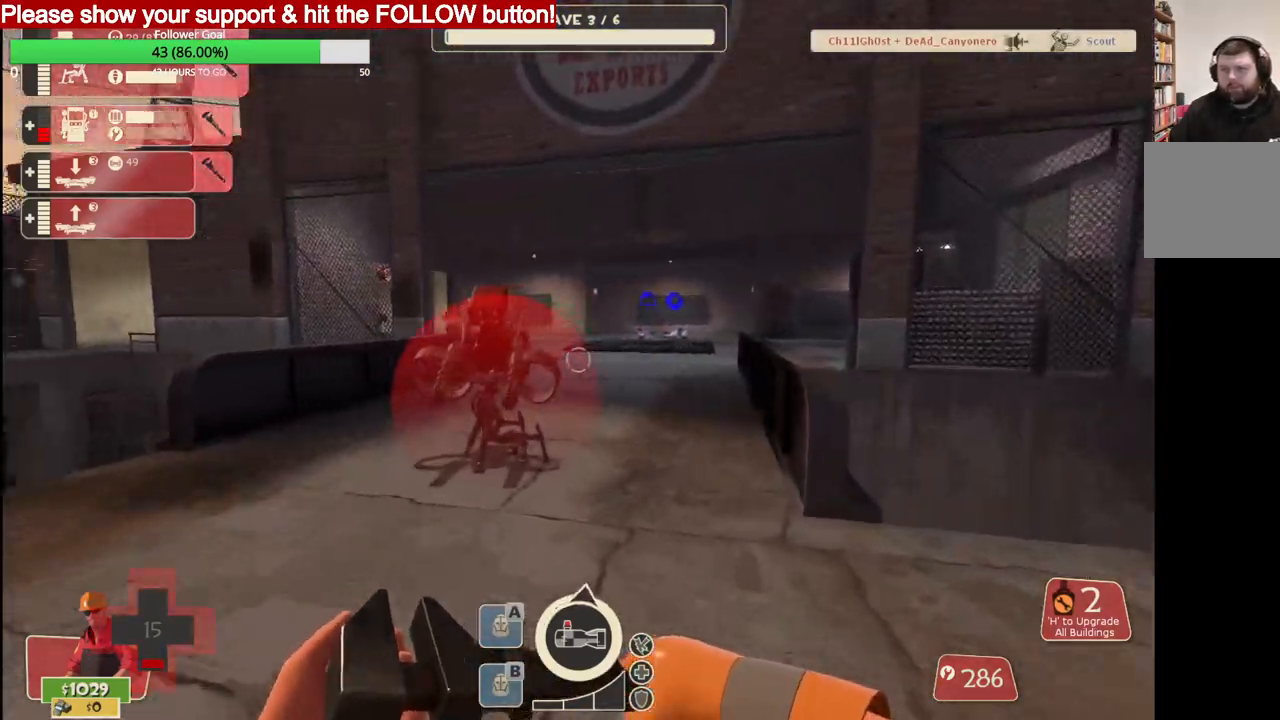
{"buttons": ["R2"], "left_stick": "up", "right_stick": "center", "events": [[383, "R2", "down"]]}
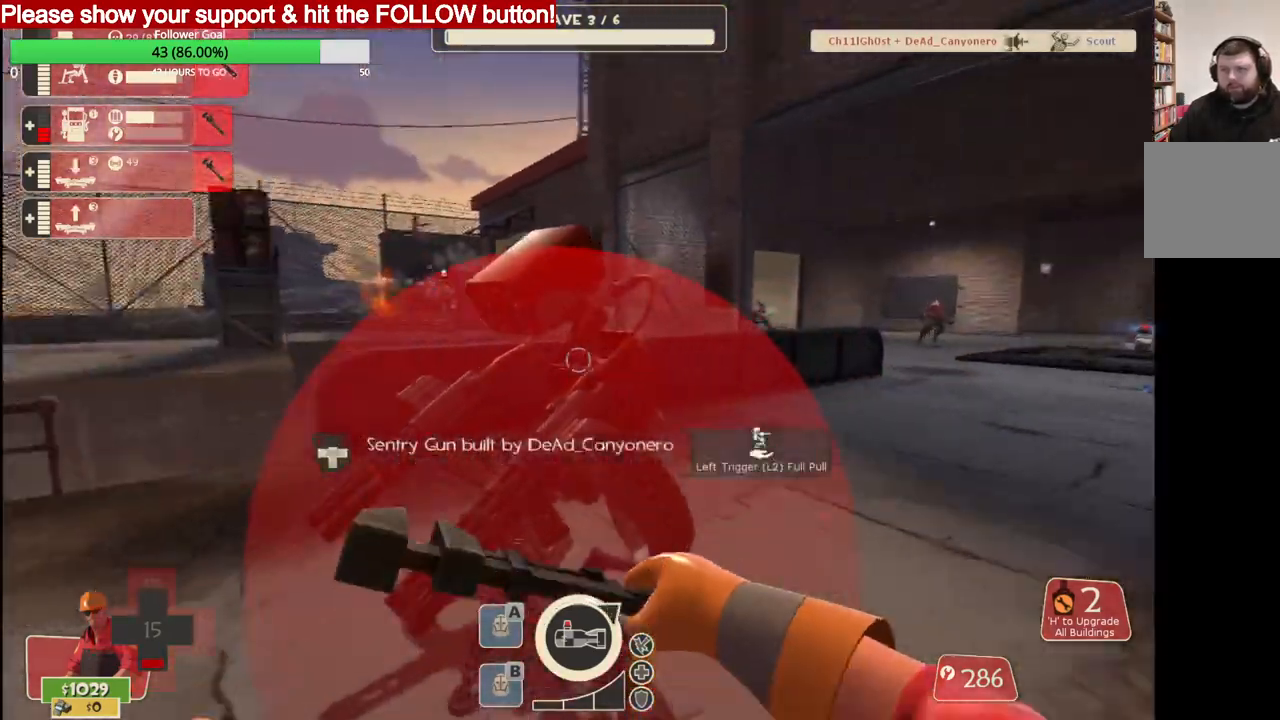
{"buttons": ["R2"], "left_stick": "up-right", "right_stick": "center", "events": [[450, "left_stick", "up-right"]]}
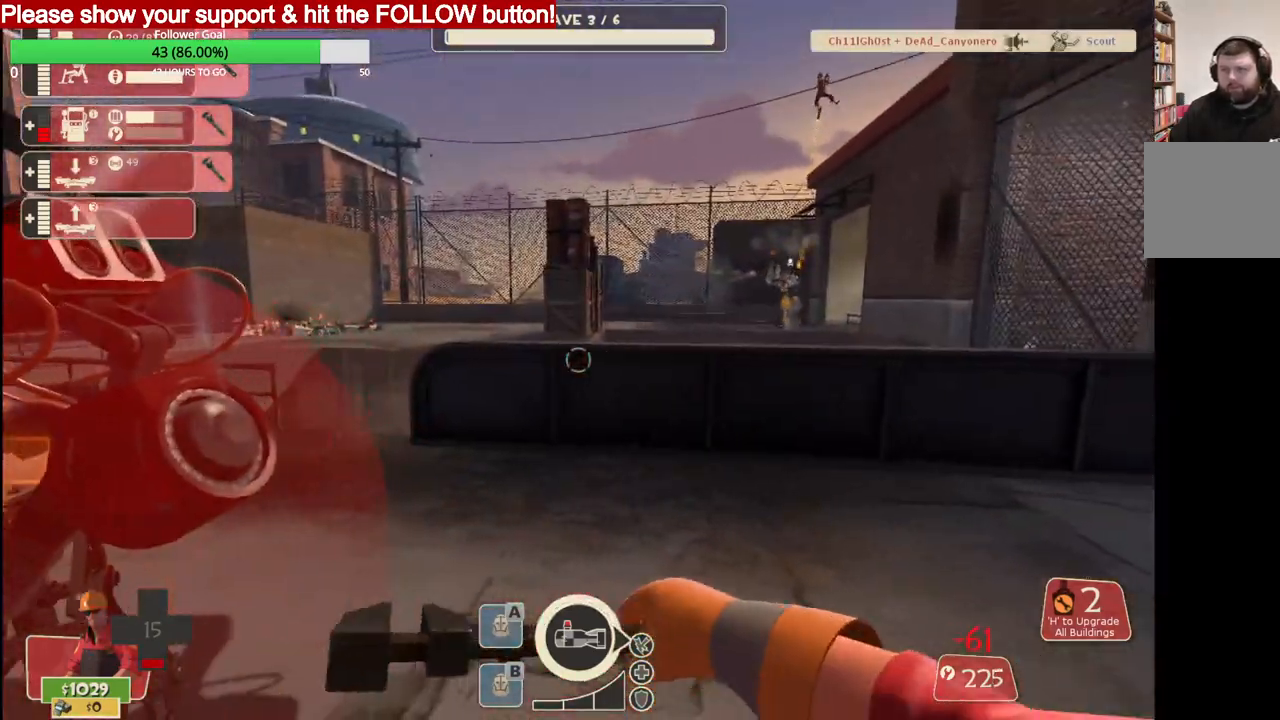
{"buttons": ["R2"], "left_stick": "up-right", "right_stick": "center", "events": []}
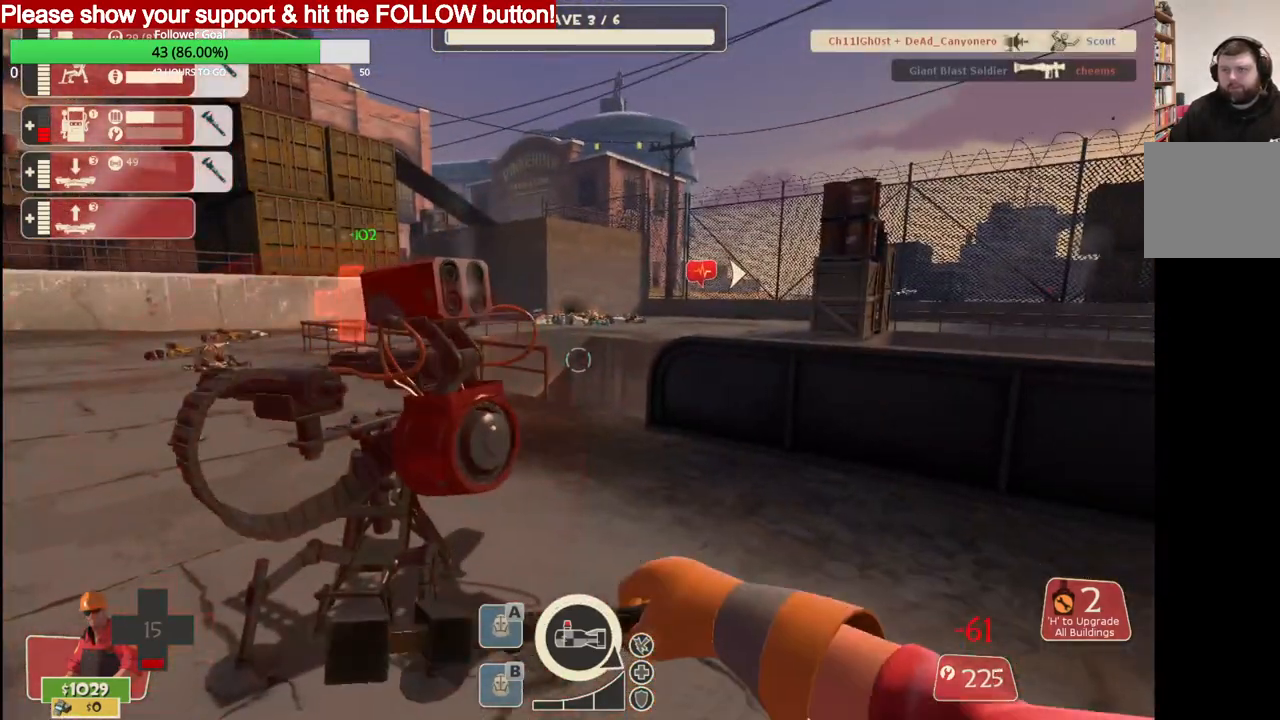
{"buttons": ["R2"], "left_stick": "up-right", "right_stick": "center", "events": []}
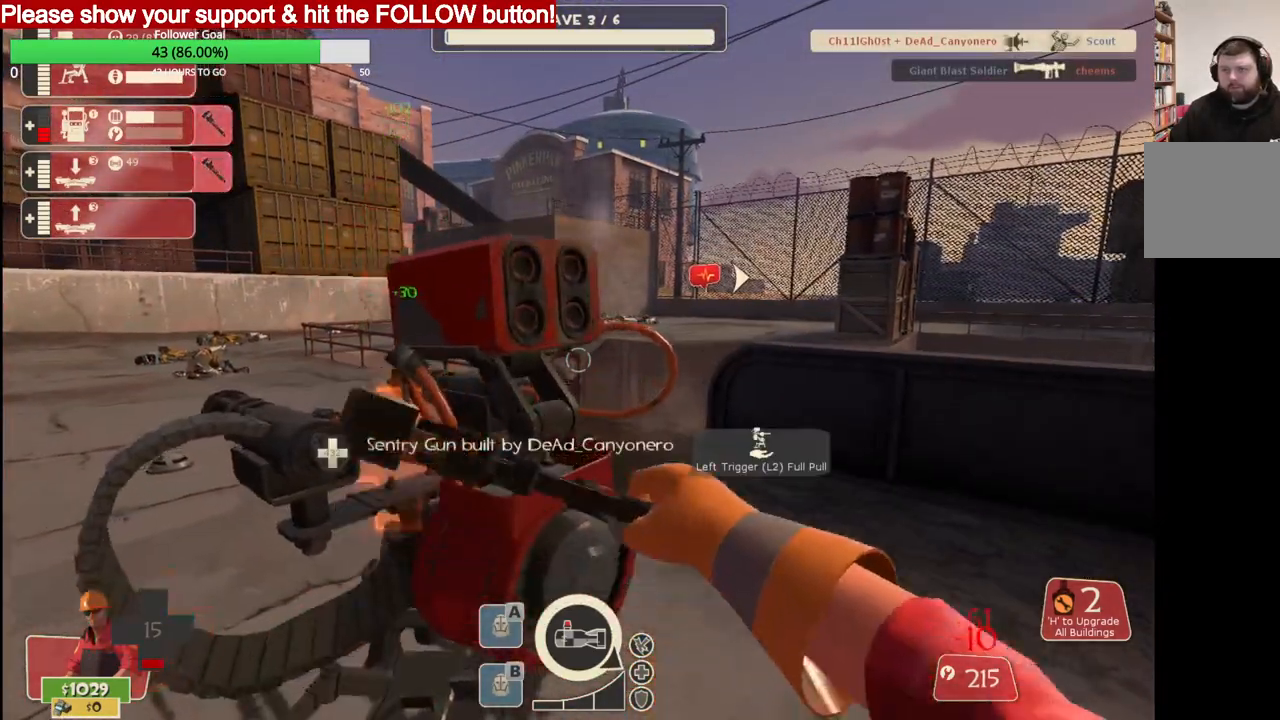
{"buttons": ["R2"], "left_stick": "up-right", "right_stick": "center", "events": []}
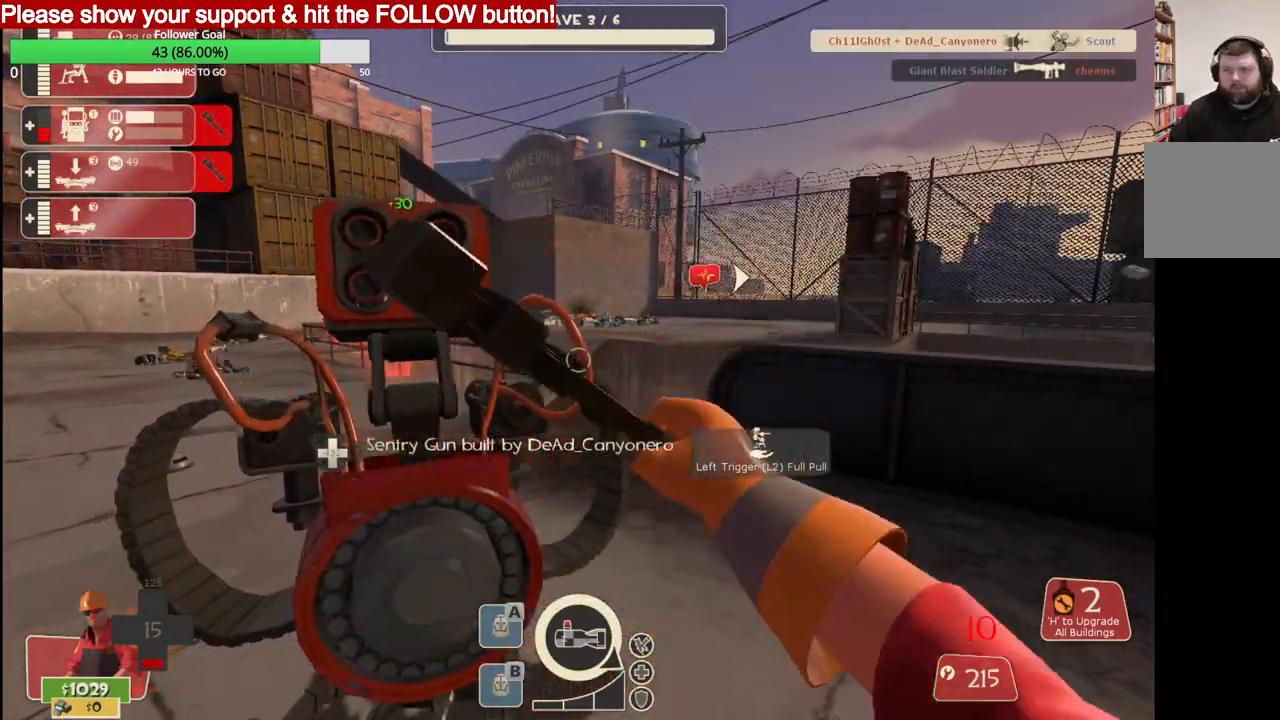
{"buttons": [], "left_stick": "up-right", "right_stick": "center", "events": [[183, "left_stick", "right"], [217, "R2", "up"], [283, "right_stick", "right"], [333, "left_stick", "up-right"], [467, "right_stick", "center"]]}
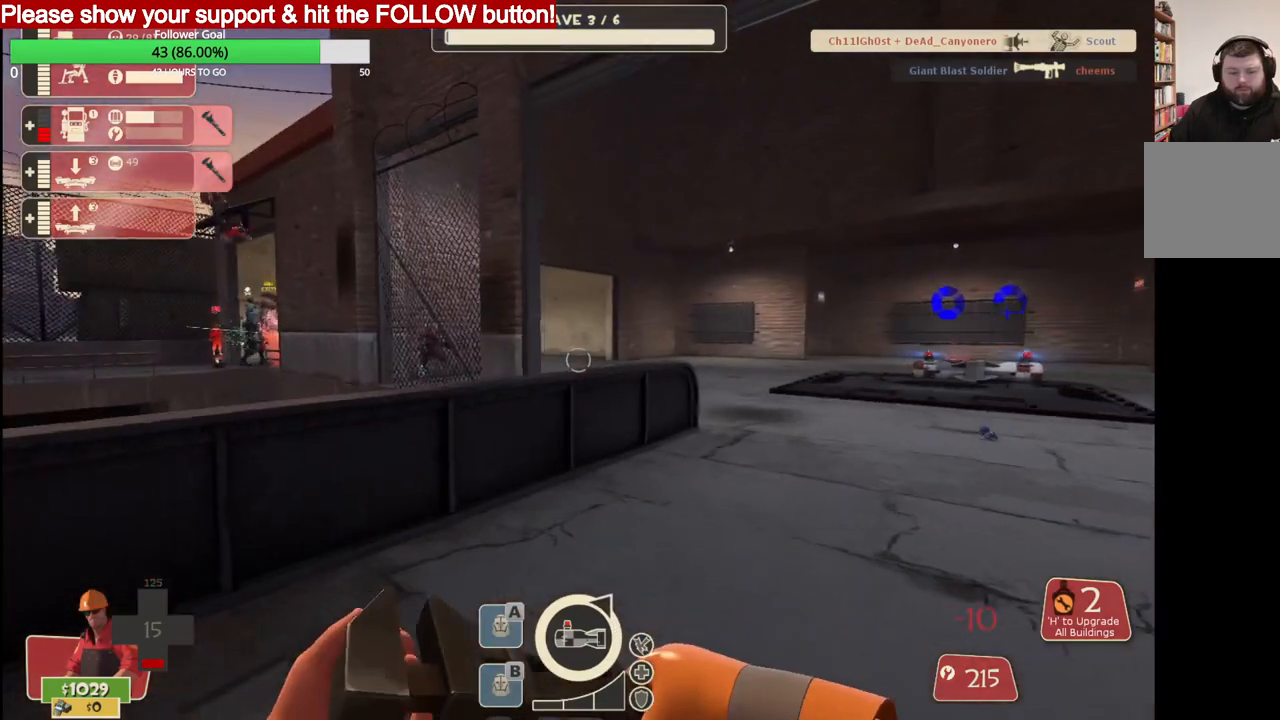
{"buttons": [], "left_stick": "up-right", "right_stick": "right", "events": [[483, "right_stick", "right"]]}
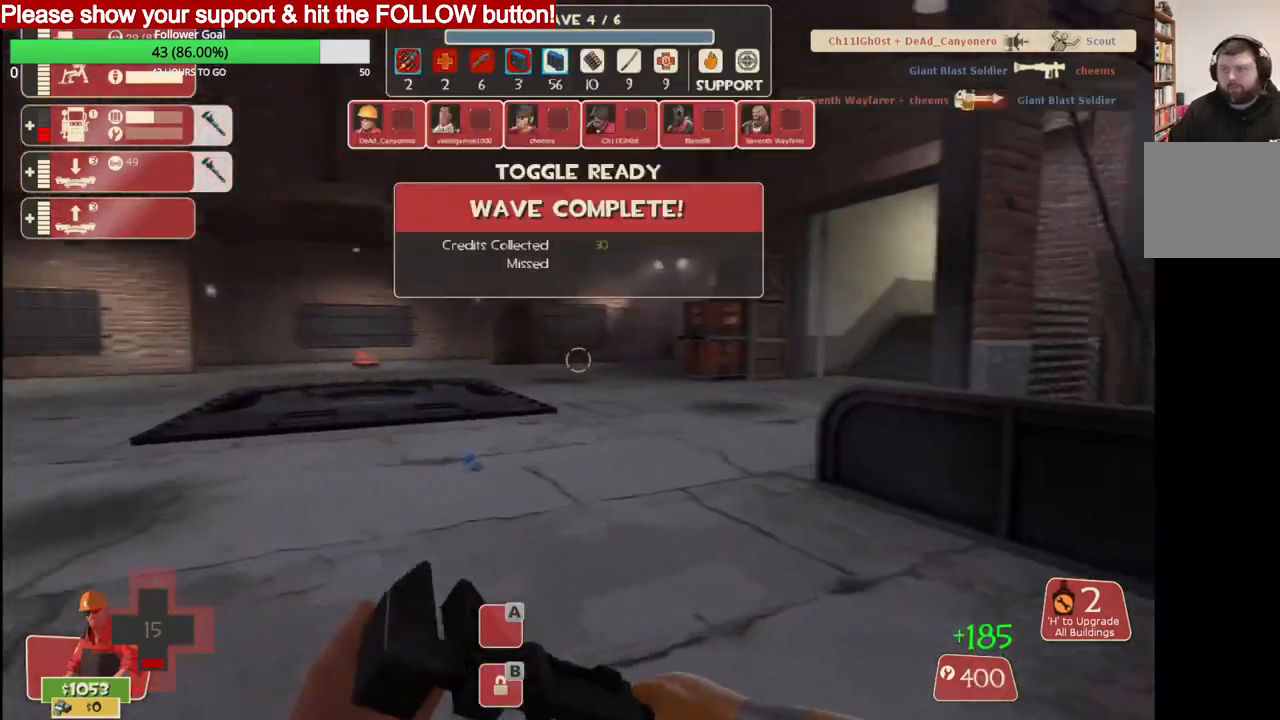
{"buttons": [], "left_stick": "up-right", "right_stick": "center", "events": [[33, "right_stick", "center"]]}
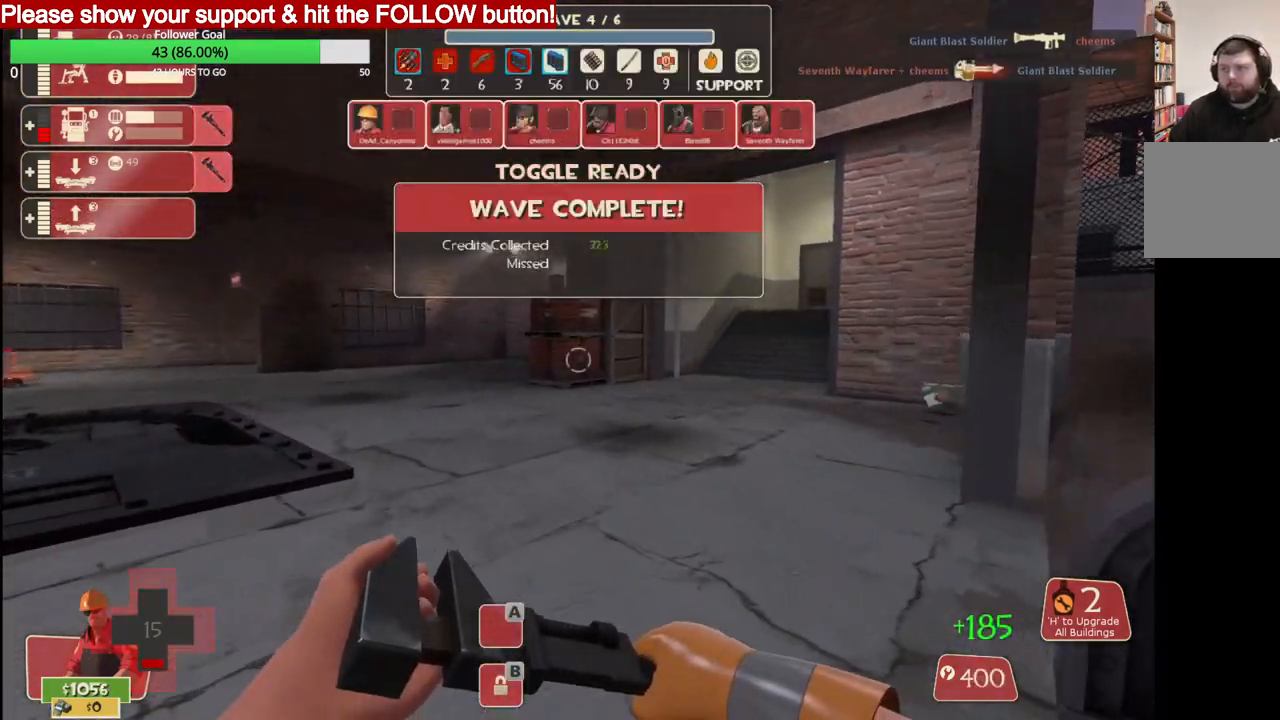
{"buttons": [], "left_stick": "up", "right_stick": "center", "events": [[217, "left_stick", "up"]]}
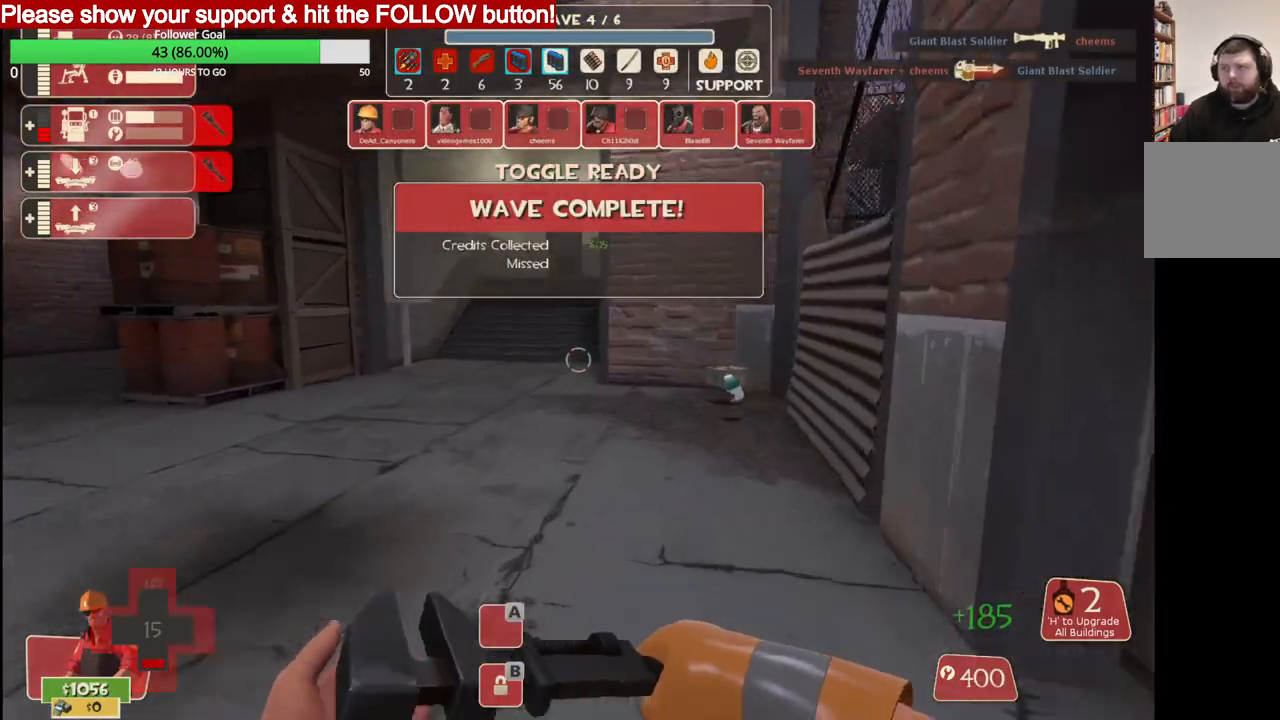
{"buttons": [], "left_stick": "up", "right_stick": "center", "events": []}
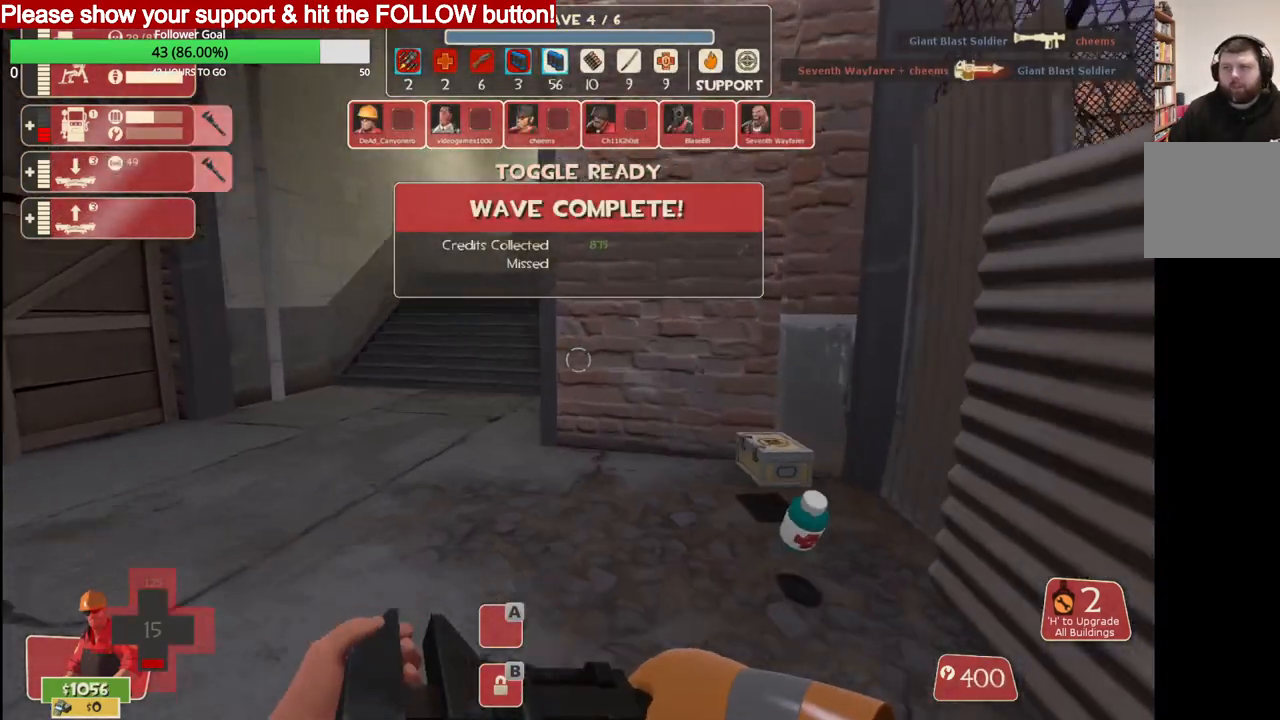
{"buttons": [], "left_stick": "up", "right_stick": "center", "events": []}
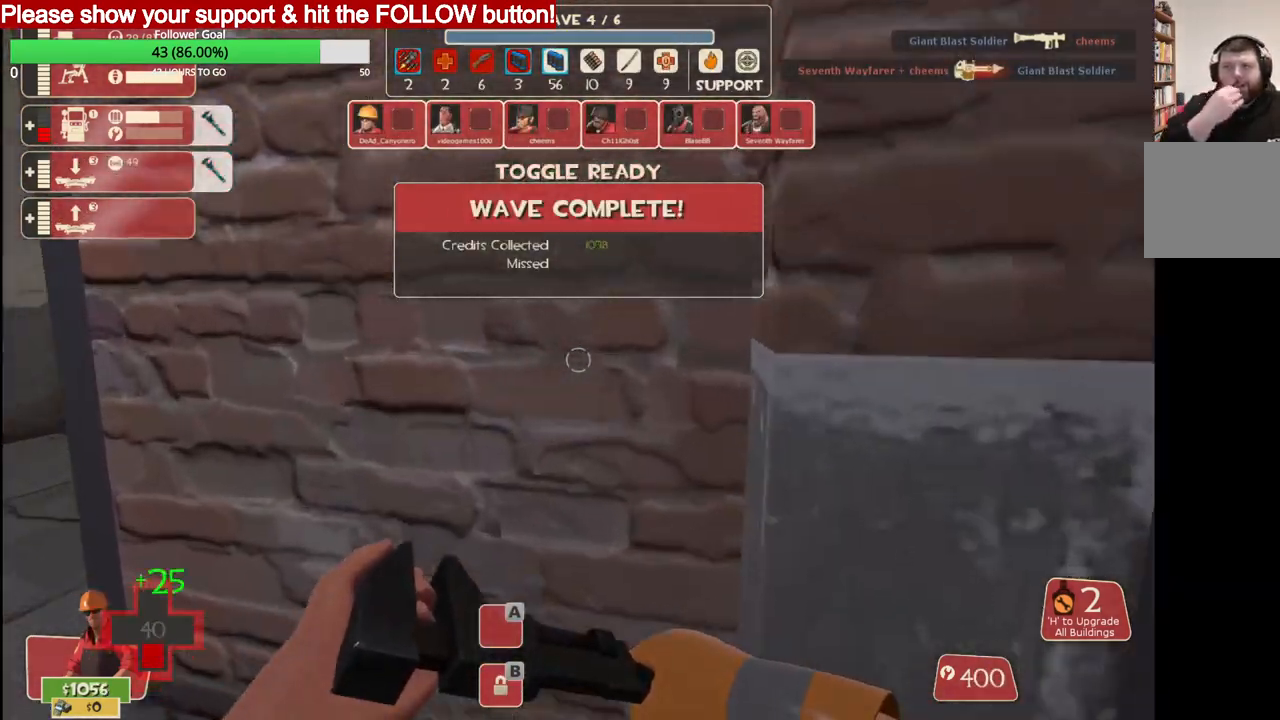
{"buttons": [], "left_stick": "center", "right_stick": "center", "events": [[400, "left_stick", "center"]]}
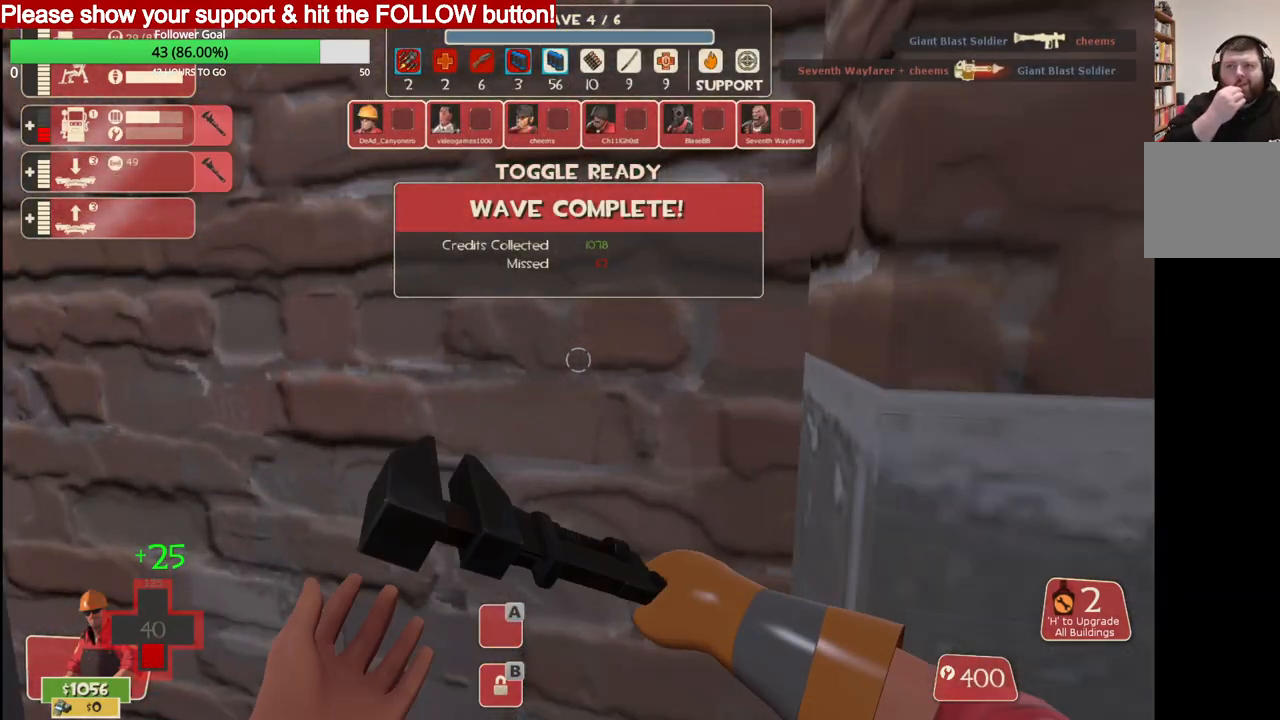
{"buttons": [], "left_stick": "left", "right_stick": "center", "events": [[167, "left_stick", "left"]]}
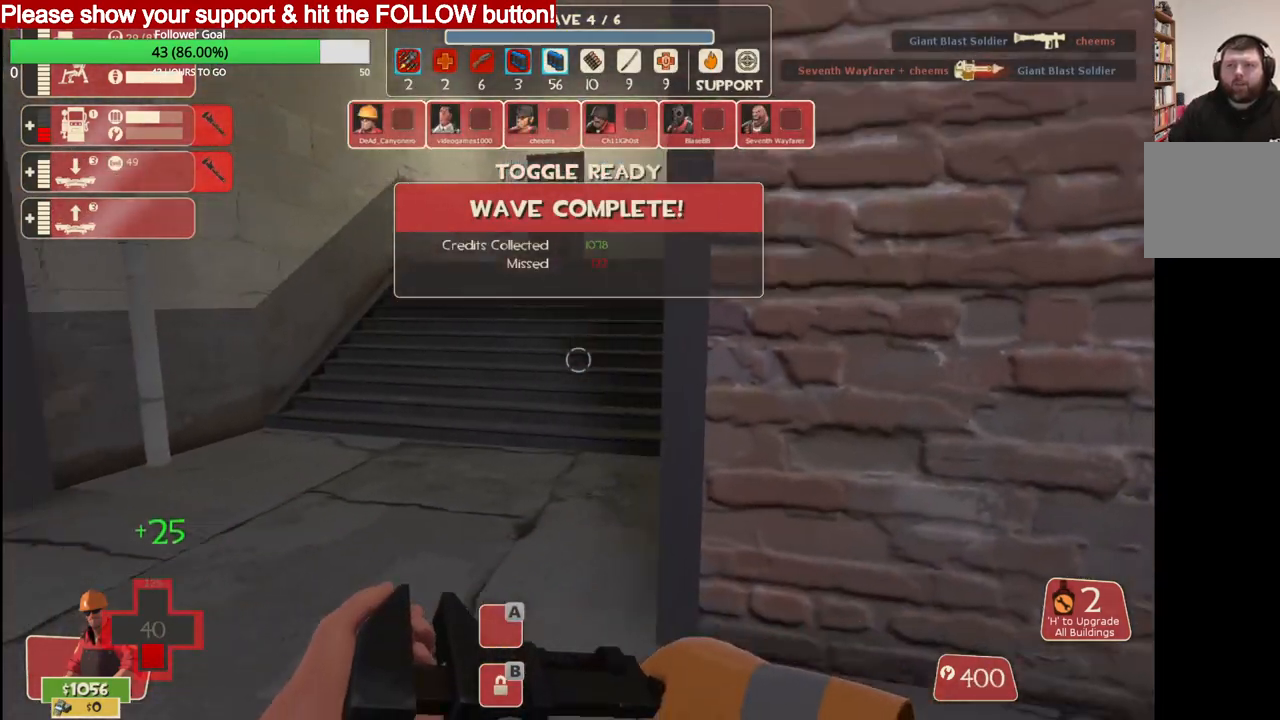
{"buttons": [], "left_stick": "center", "right_stick": "center", "events": [[233, "right_stick", "left"], [383, "left_stick", "center"], [400, "right_stick", "center"]]}
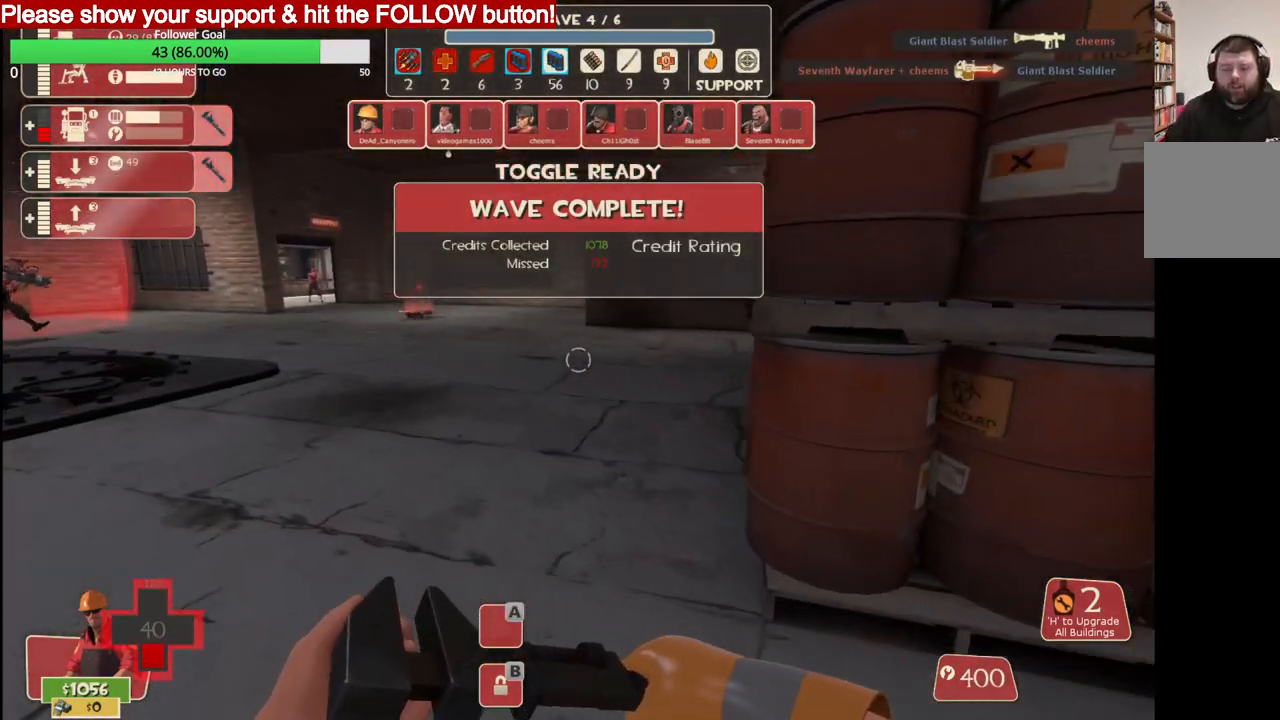
{"buttons": [], "left_stick": "center", "right_stick": "center", "events": []}
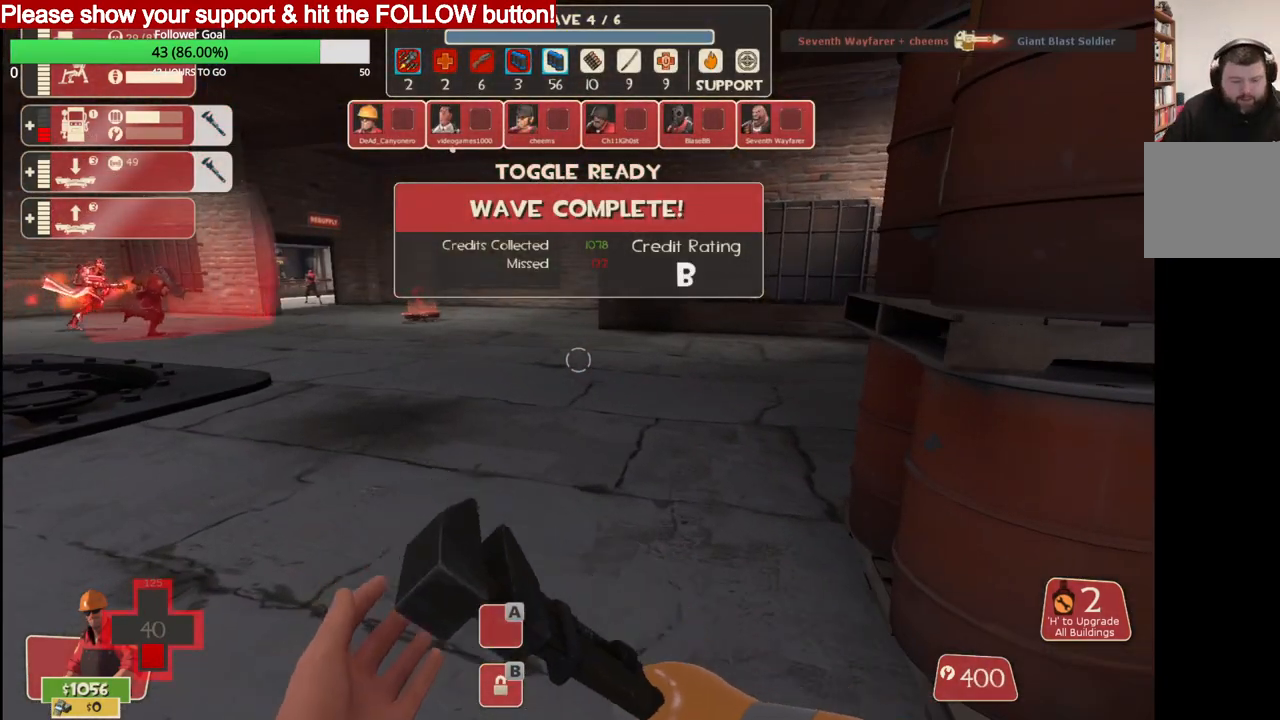
{"buttons": [], "left_stick": "center", "right_stick": "center", "events": []}
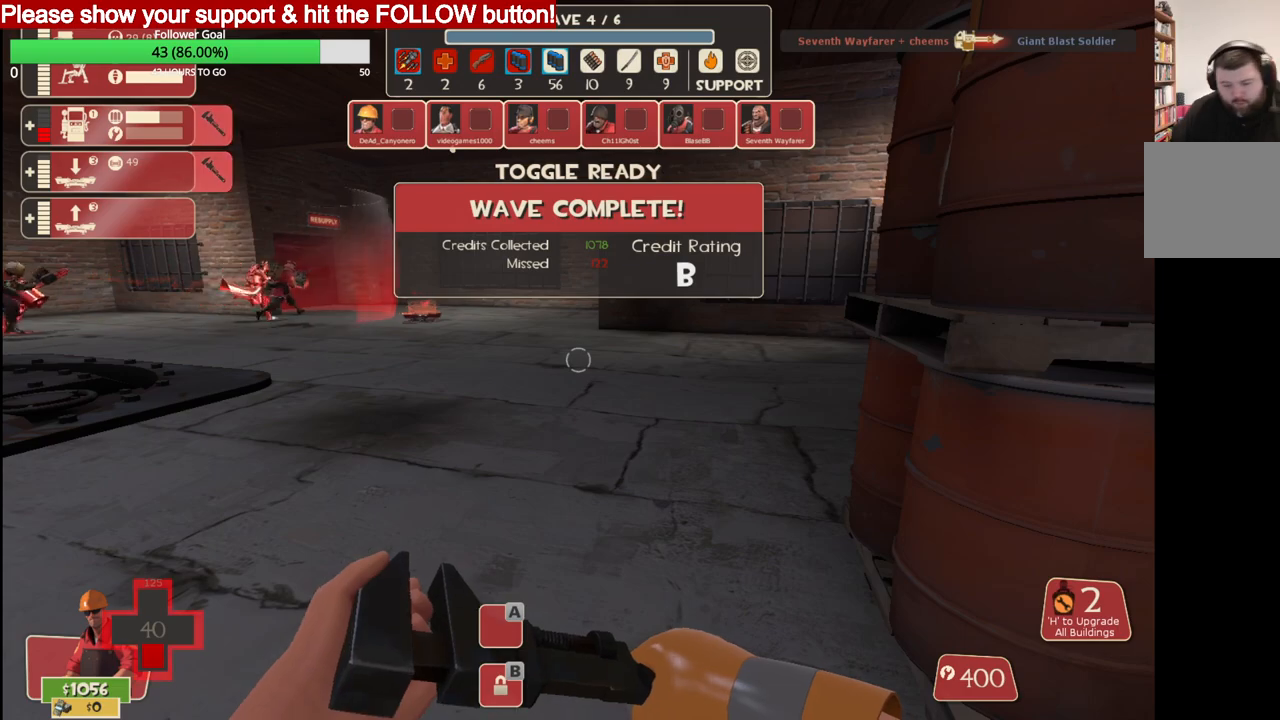
{"buttons": [], "left_stick": "center", "right_stick": "center", "events": []}
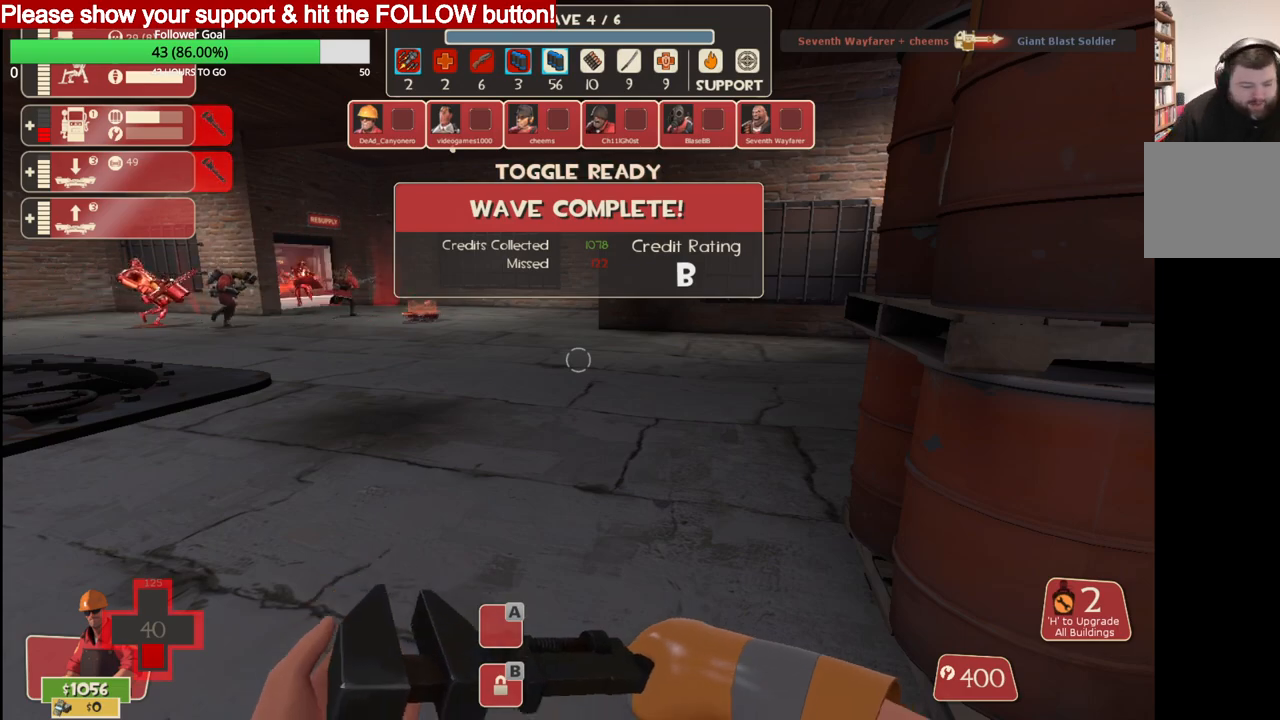
{"buttons": [], "left_stick": "center", "right_stick": "center", "events": []}
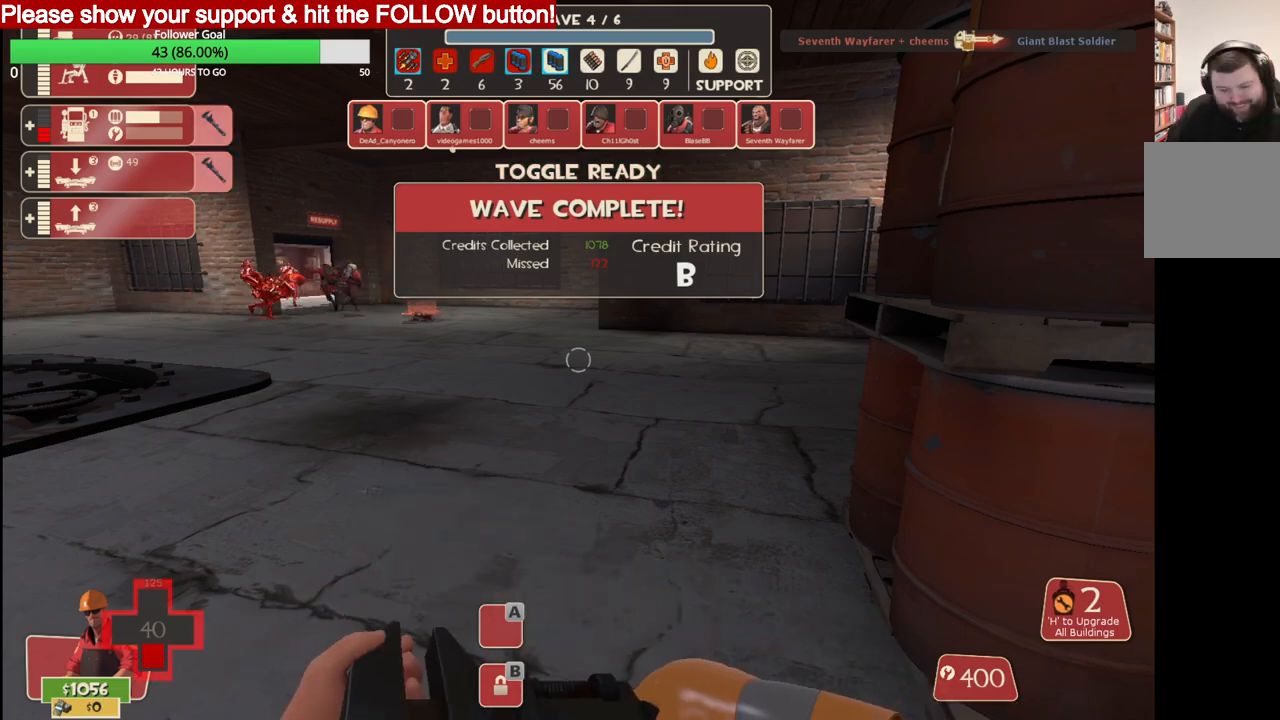
{"buttons": [], "left_stick": "up", "right_stick": "center", "events": [[367, "left_stick", "up"], [367, "right_stick", "down-left"], [483, "right_stick", "center"]]}
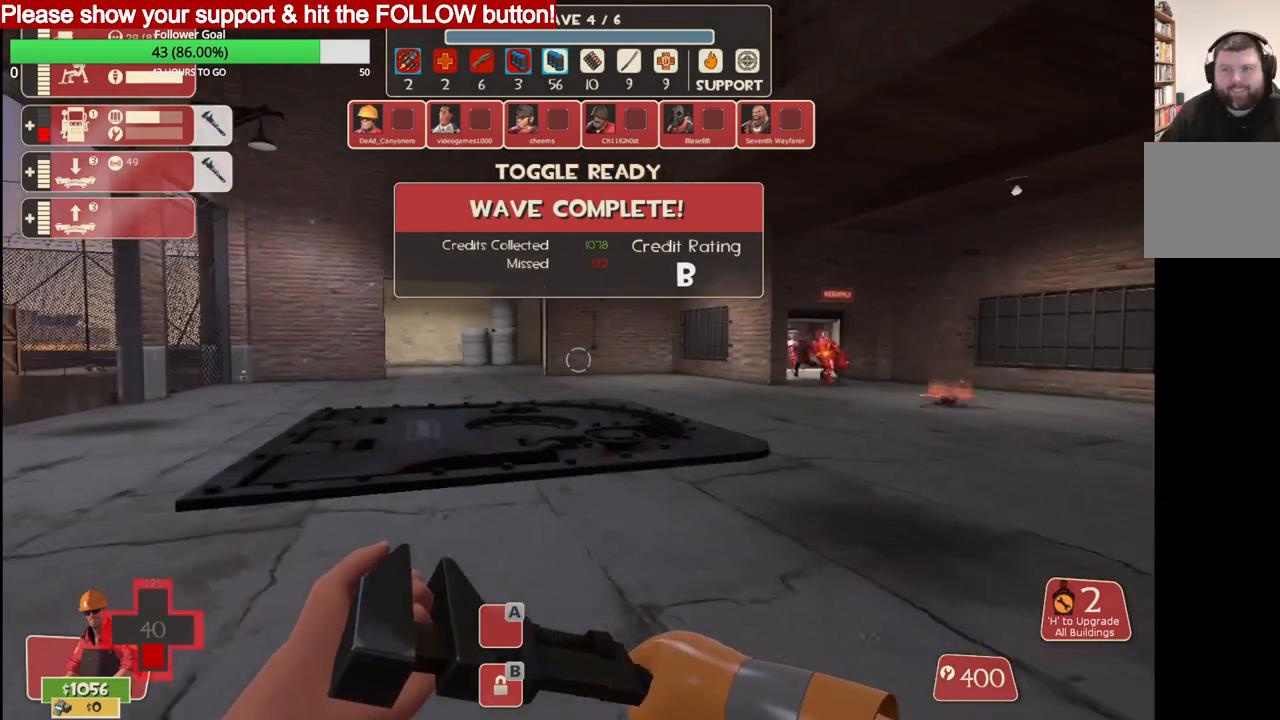
{"buttons": [], "left_stick": "up", "right_stick": "center", "events": [[100, "SQUARE", "down"], [183, "SQUARE", "up"]]}
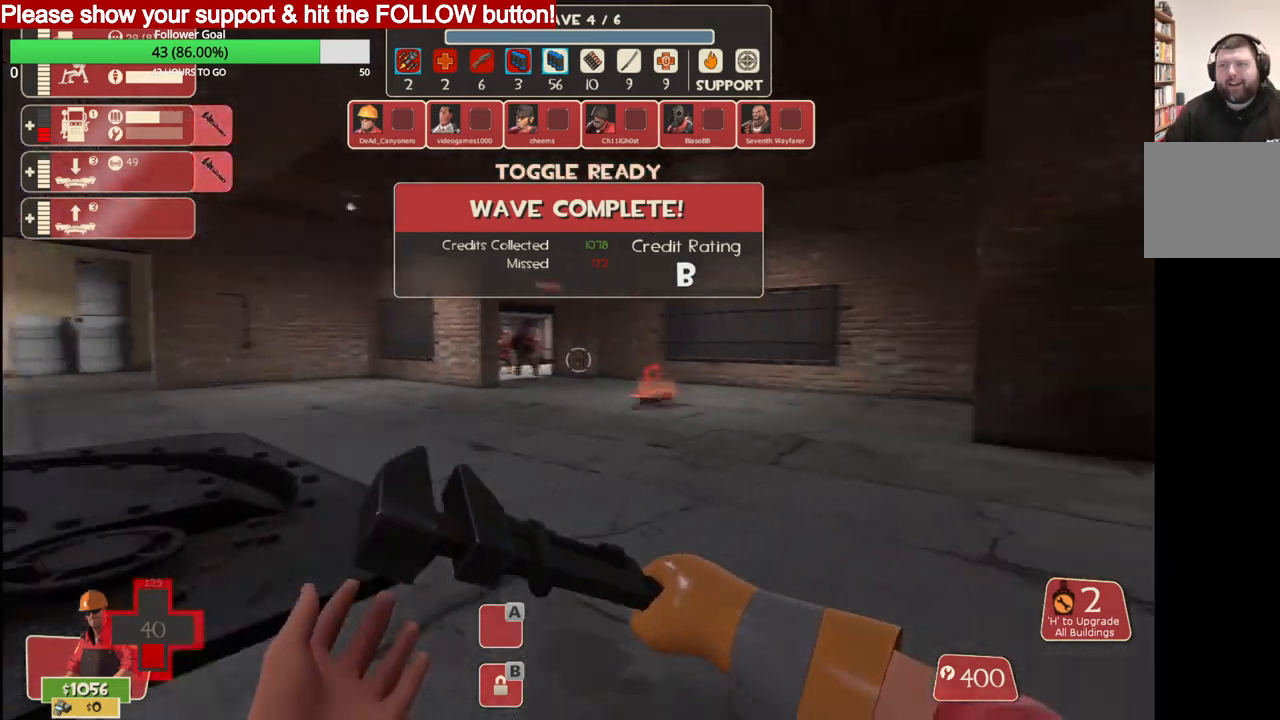
{"buttons": [], "left_stick": "up", "right_stick": "center", "events": [[250, "SQUARE", "down"], [333, "SQUARE", "up"]]}
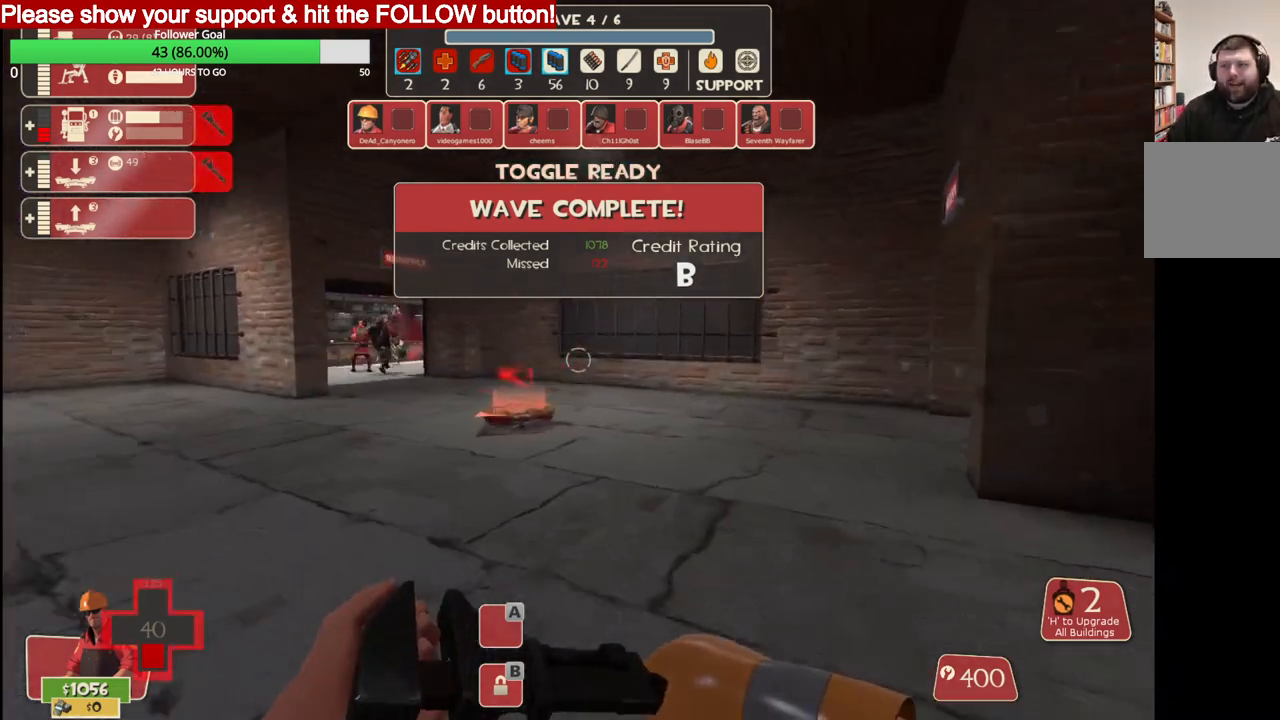
{"buttons": [], "left_stick": "up", "right_stick": "center", "events": []}
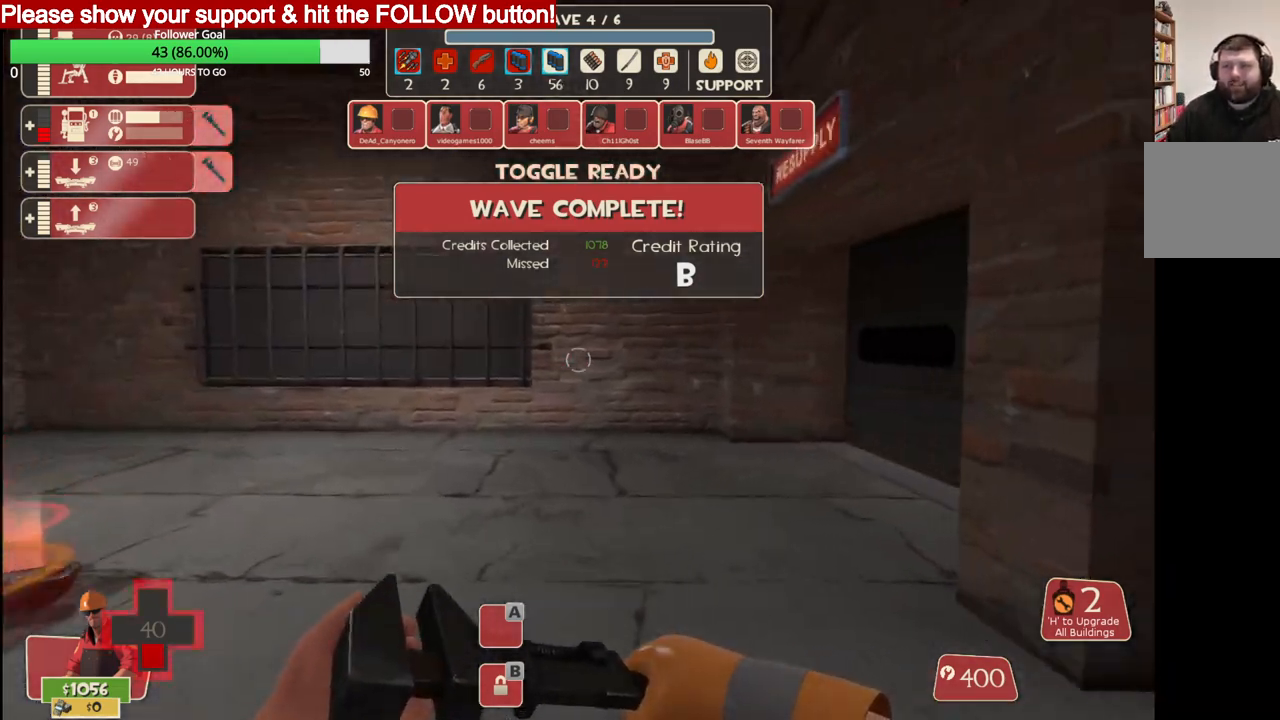
{"buttons": [], "left_stick": "up", "right_stick": "center", "events": []}
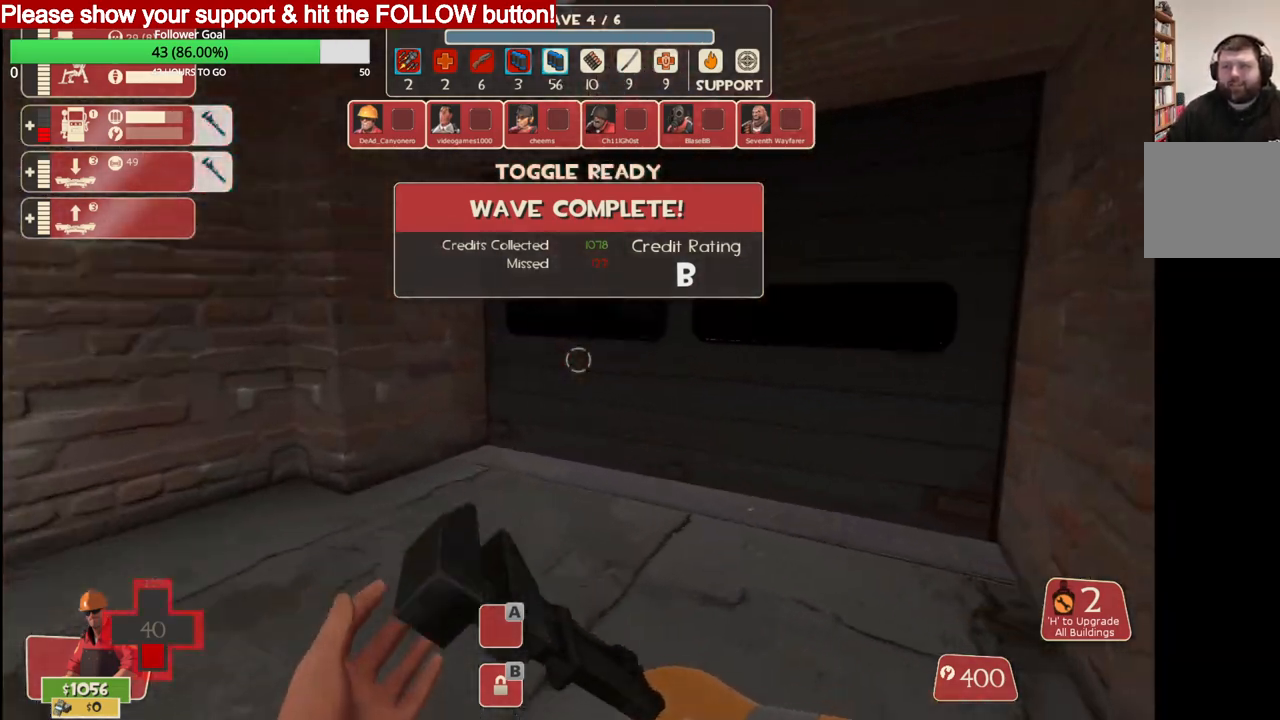
{"buttons": [], "left_stick": "up", "right_stick": "center", "events": []}
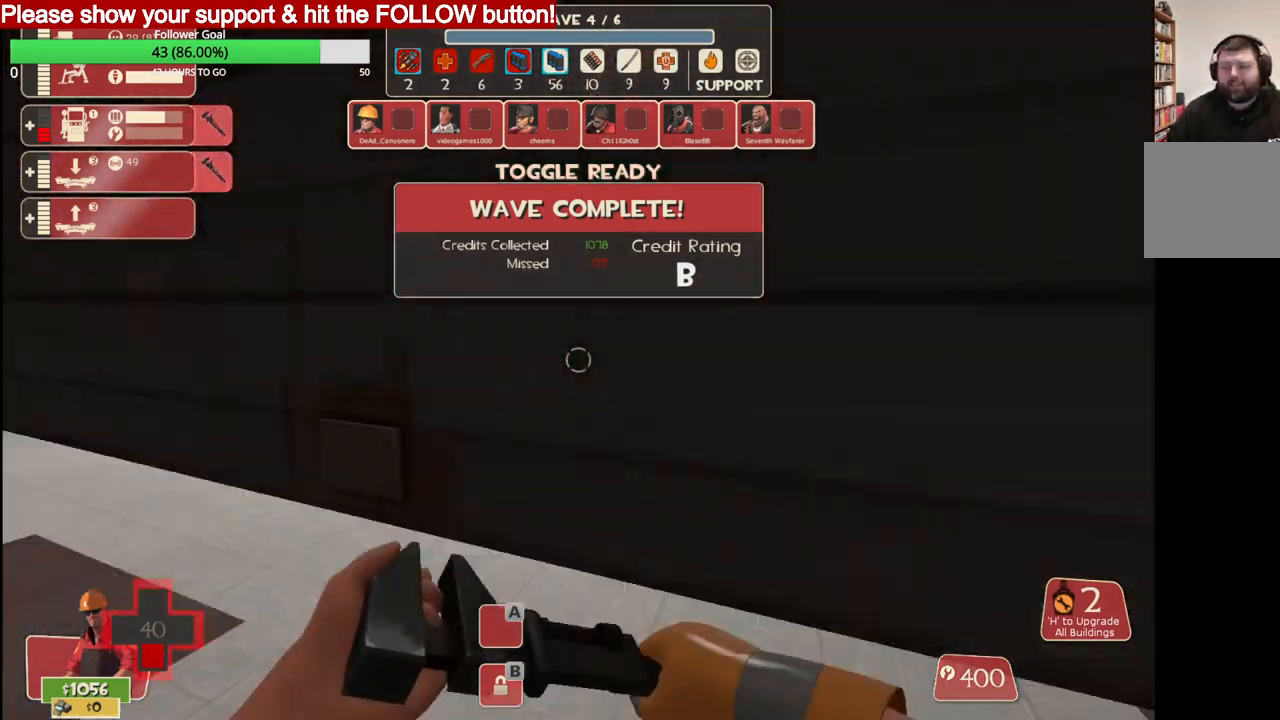
{"buttons": [], "left_stick": "up", "right_stick": "center", "events": []}
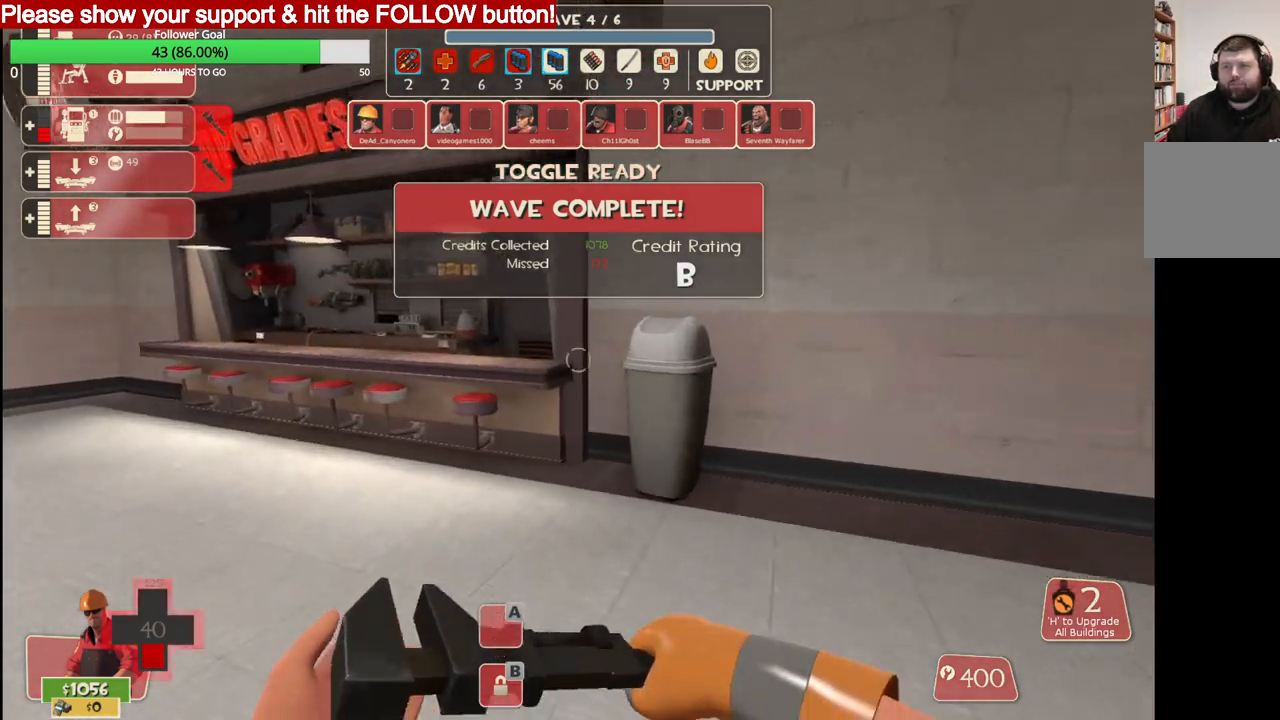
{"buttons": [], "left_stick": "up", "right_stick": "center", "events": []}
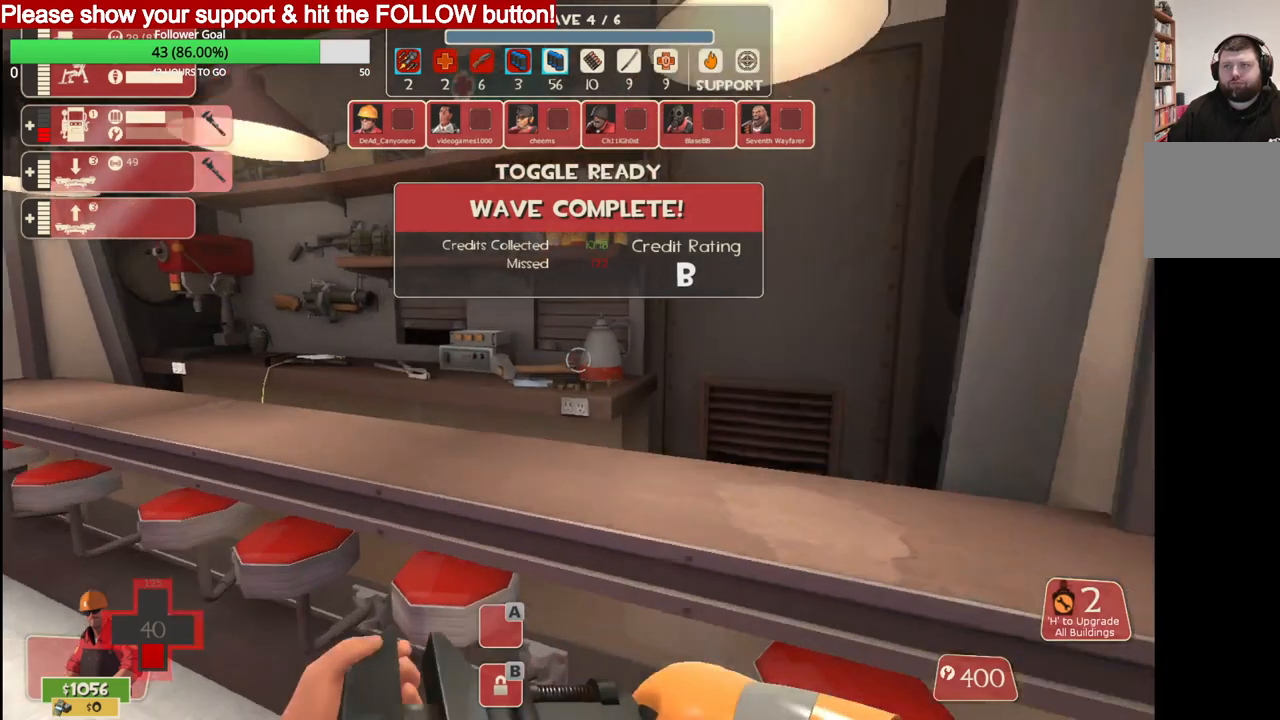
{"buttons": [], "left_stick": "center", "right_stick": "center", "events": [[83, "left_stick", "center"]]}